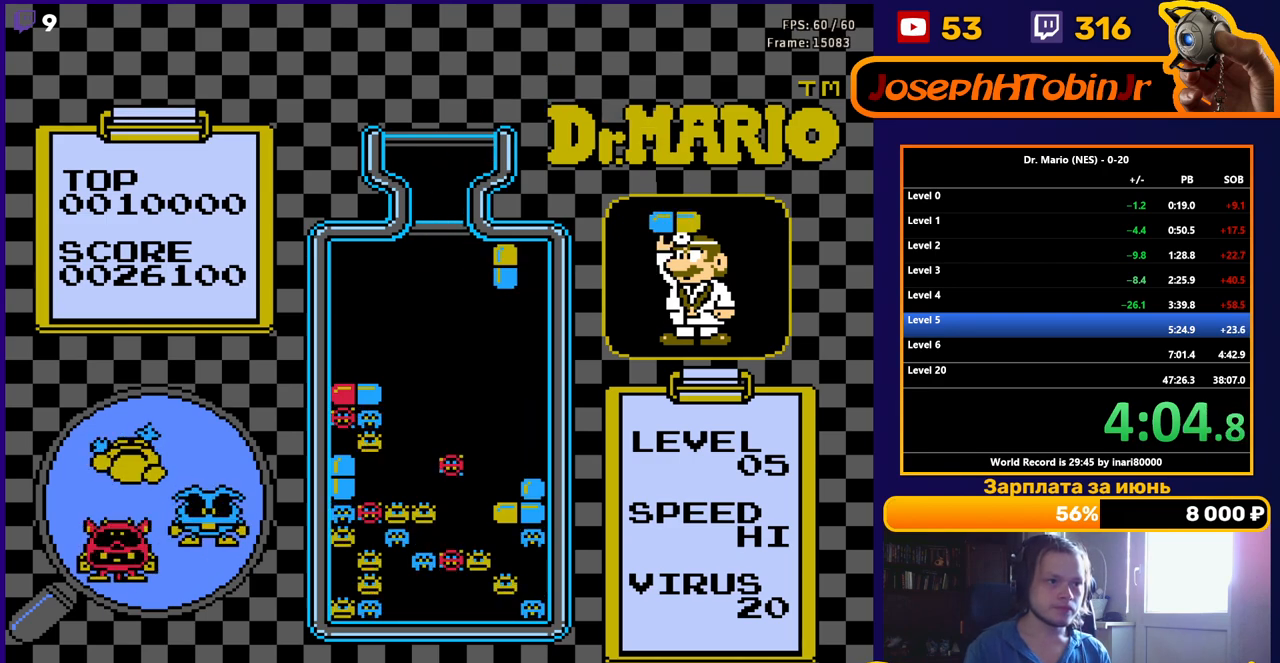
Gameplay with a controller (Nintendo layout); each line is a JSON object with the inputs held at the frame after it. "events" lists button and stick changes between this image and that frame as [ms after this image, input, new state], when the widget could be followed in between. Not read: L3 R3.
{"buttons": ["DPAD_DOWN"], "events": [[17, "DPAD_RIGHT", "up"], [33, "DPAD_DOWN", "down"], [50, "B", "up"], [100, "B", "down"], [217, "B", "up"]]}
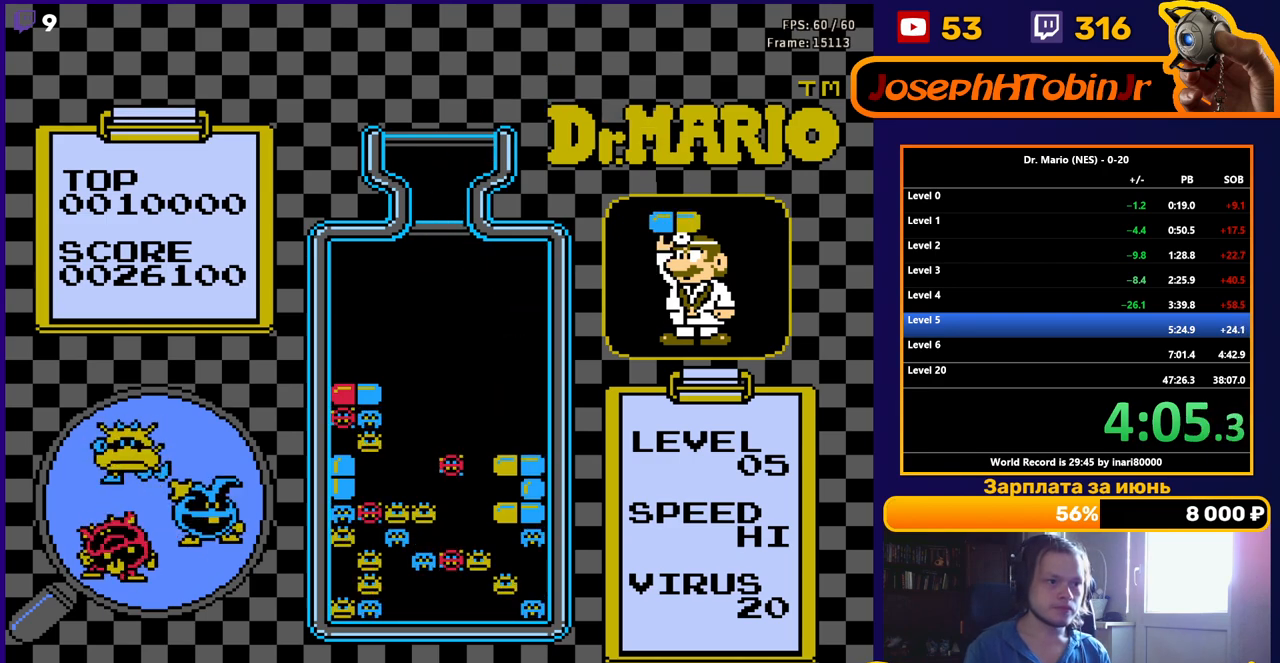
{"buttons": ["DPAD_DOWN"], "events": [[17, "DPAD_DOWN", "up"], [317, "DPAD_DOWN", "down"]]}
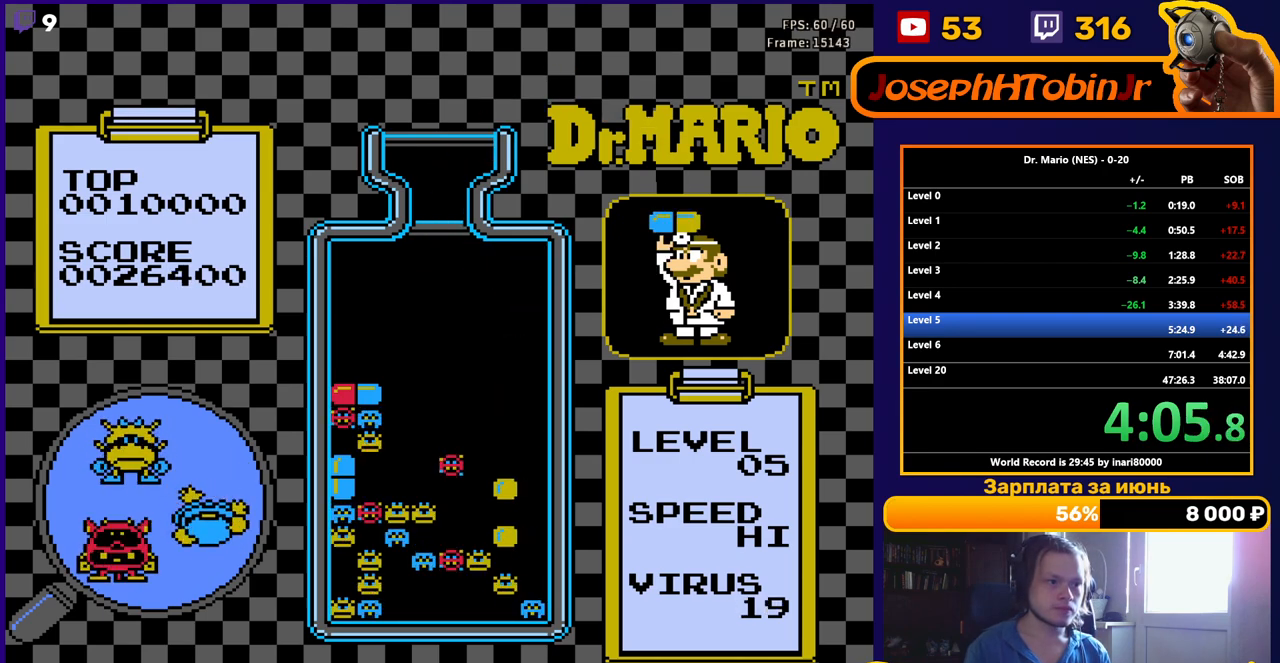
{"buttons": ["DPAD_RIGHT"], "events": [[17, "DPAD_DOWN", "up"], [367, "DPAD_RIGHT", "down"]]}
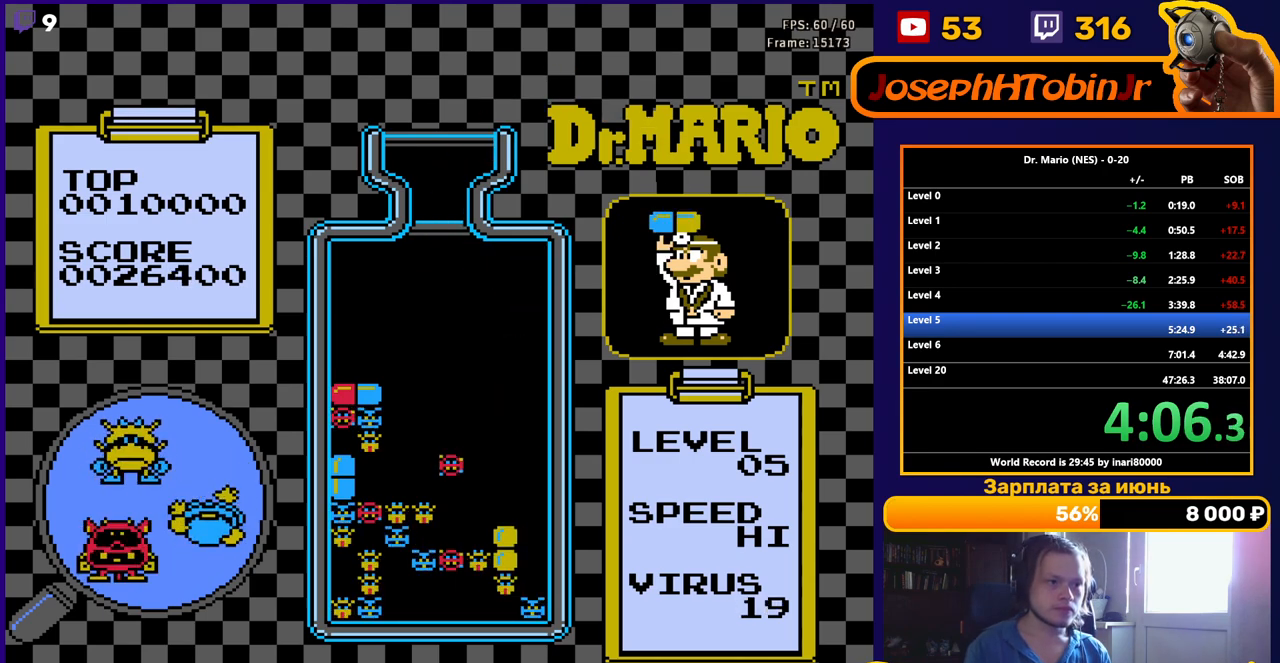
{"buttons": ["DPAD_RIGHT"], "events": []}
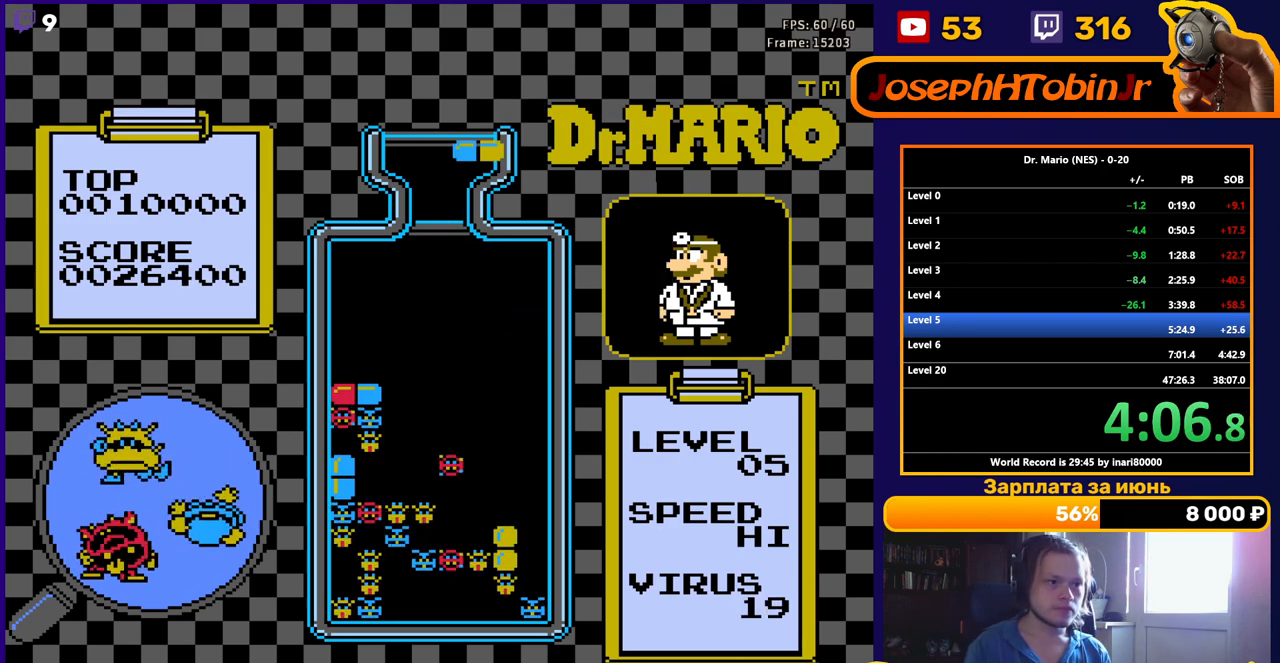
{"buttons": ["DPAD_DOWN"], "events": [[167, "B", "down"], [250, "B", "up"], [317, "B", "down"], [417, "B", "up"], [467, "DPAD_RIGHT", "up"], [483, "DPAD_DOWN", "down"]]}
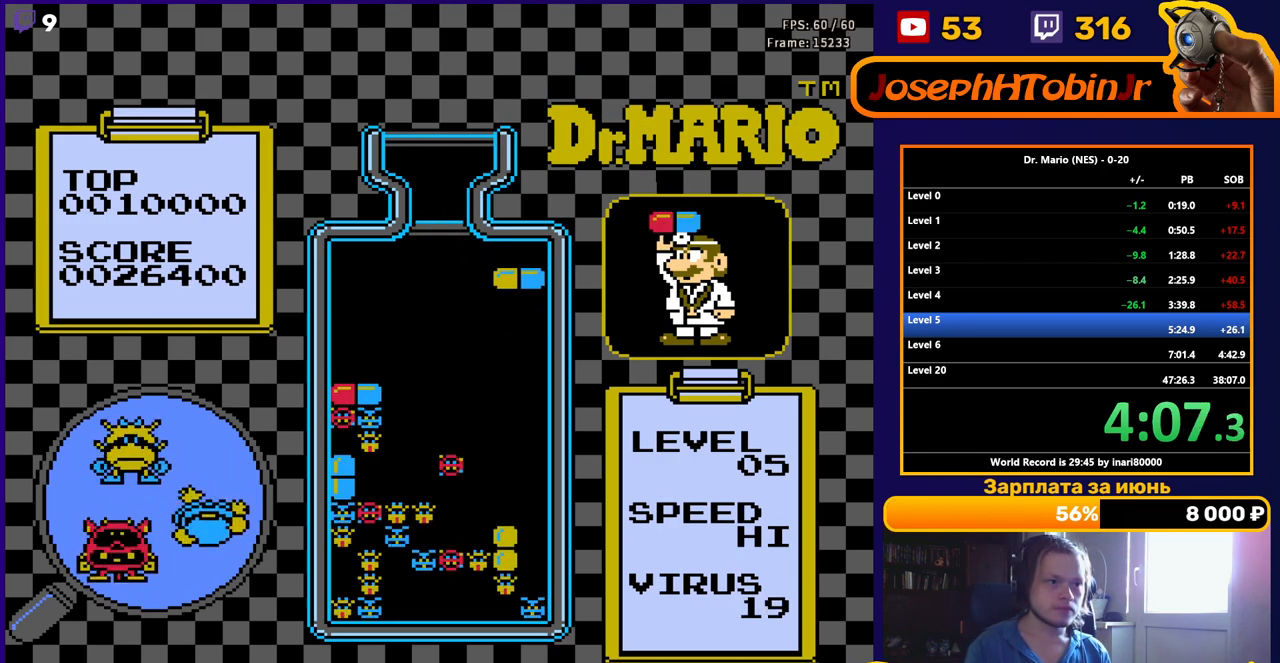
{"buttons": ["DPAD_DOWN"], "events": []}
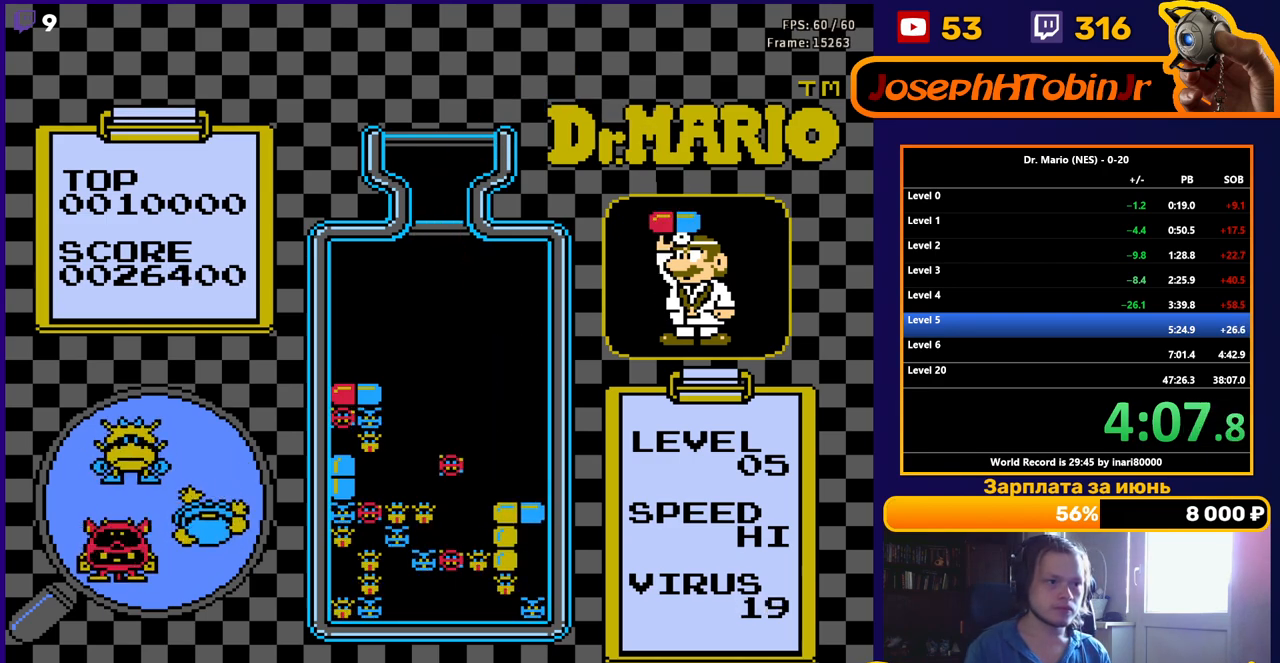
{"buttons": [], "events": [[50, "DPAD_DOWN", "up"], [300, "DPAD_DOWN", "down"], [467, "DPAD_DOWN", "up"]]}
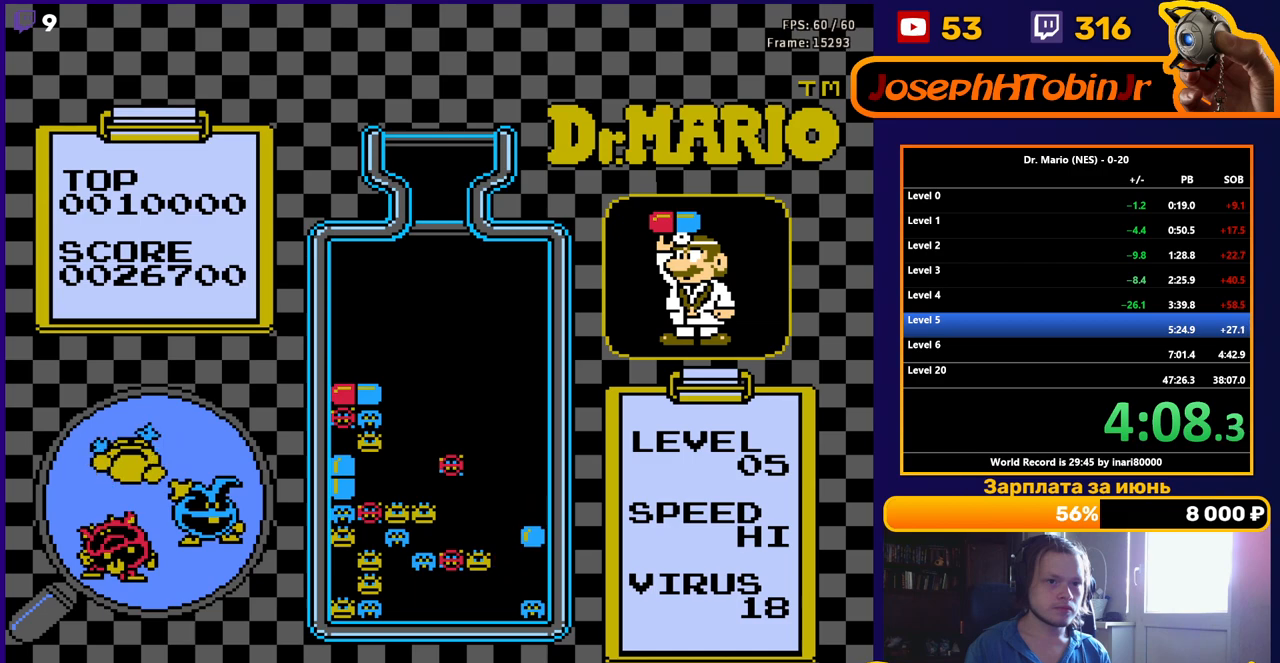
{"buttons": ["DPAD_LEFT"], "events": [[283, "DPAD_LEFT", "down"]]}
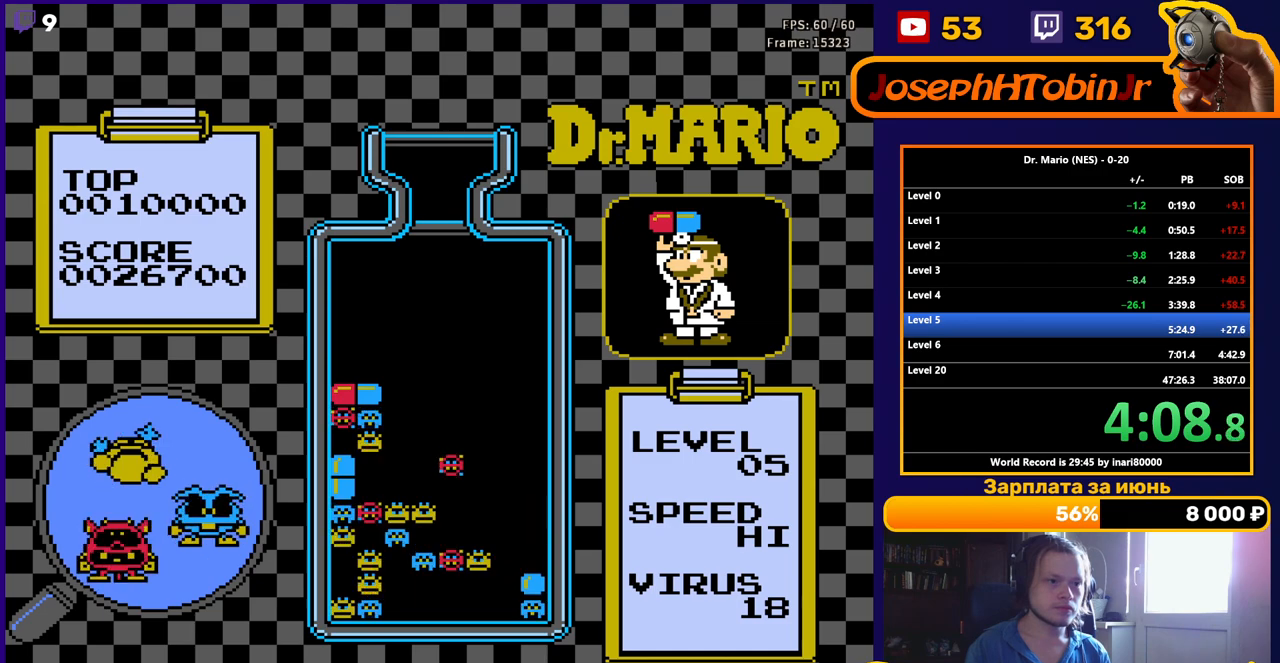
{"buttons": ["DPAD_LEFT"], "events": []}
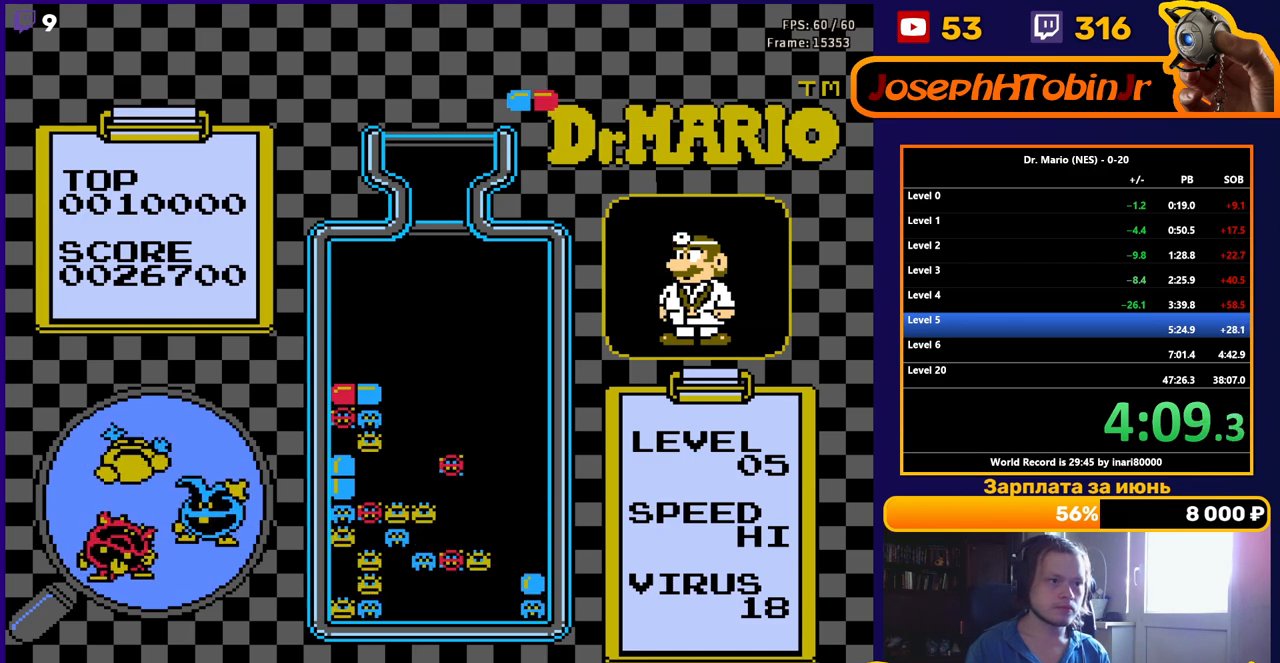
{"buttons": ["DPAD_LEFT"], "events": []}
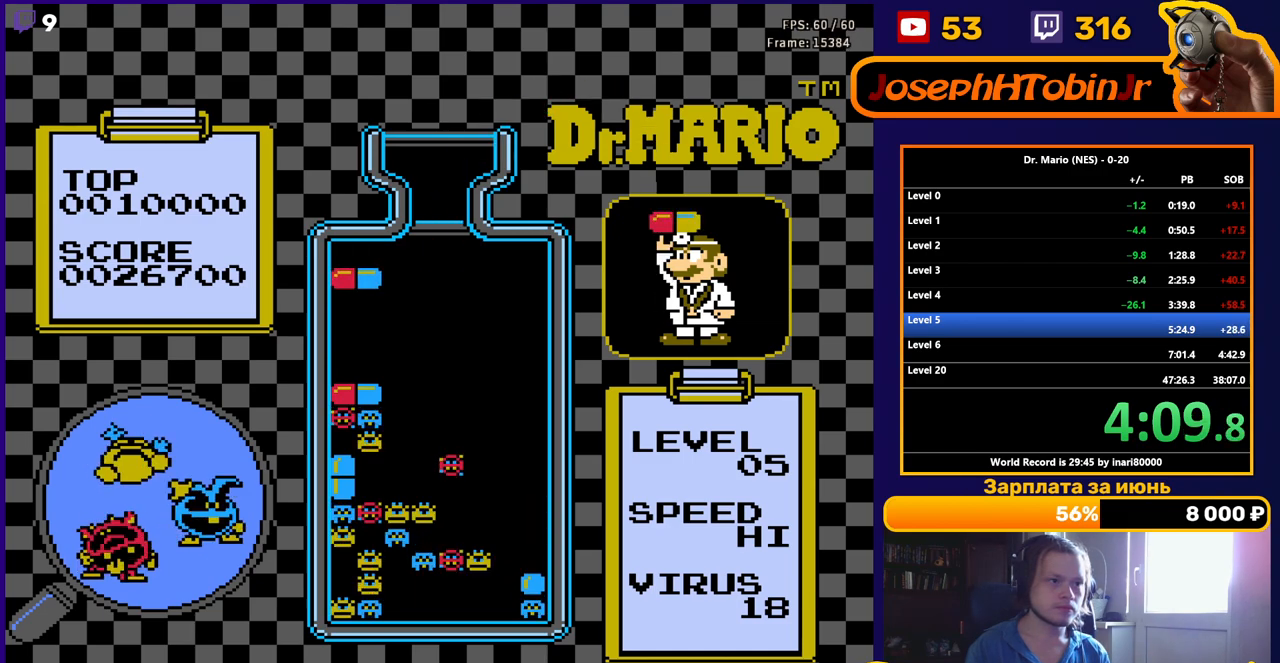
{"buttons": [], "events": [[17, "DPAD_DOWN", "down"], [17, "DPAD_LEFT", "up"], [400, "DPAD_DOWN", "up"]]}
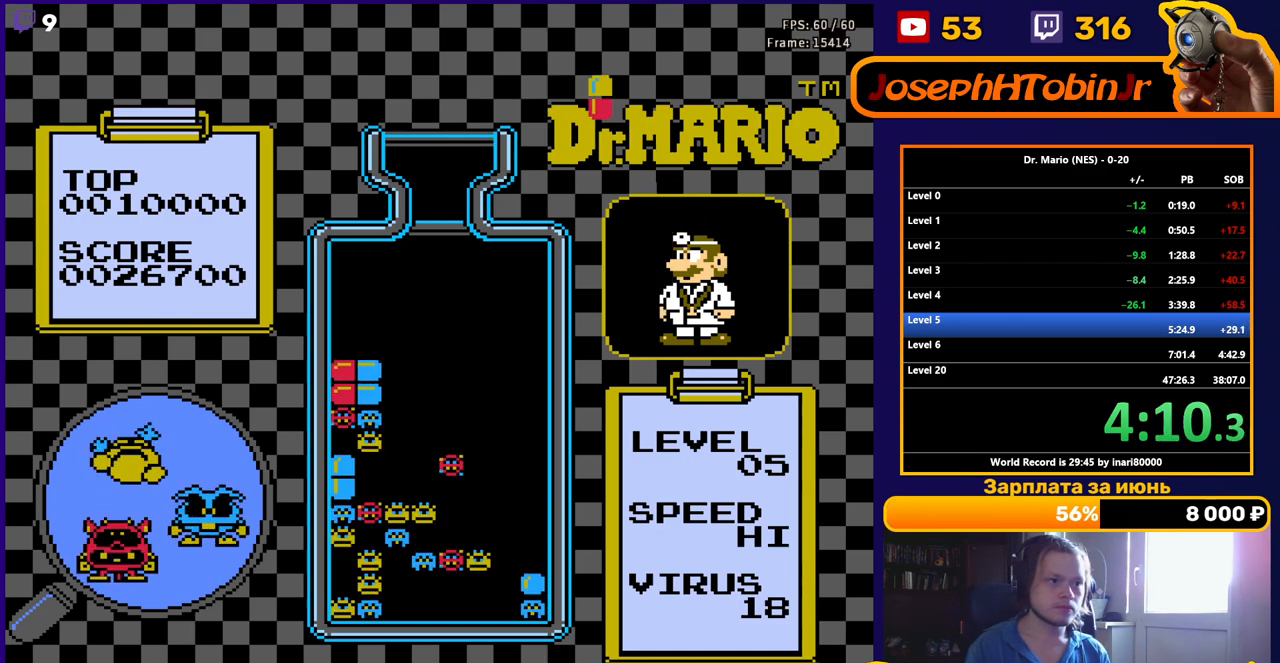
{"buttons": [], "events": []}
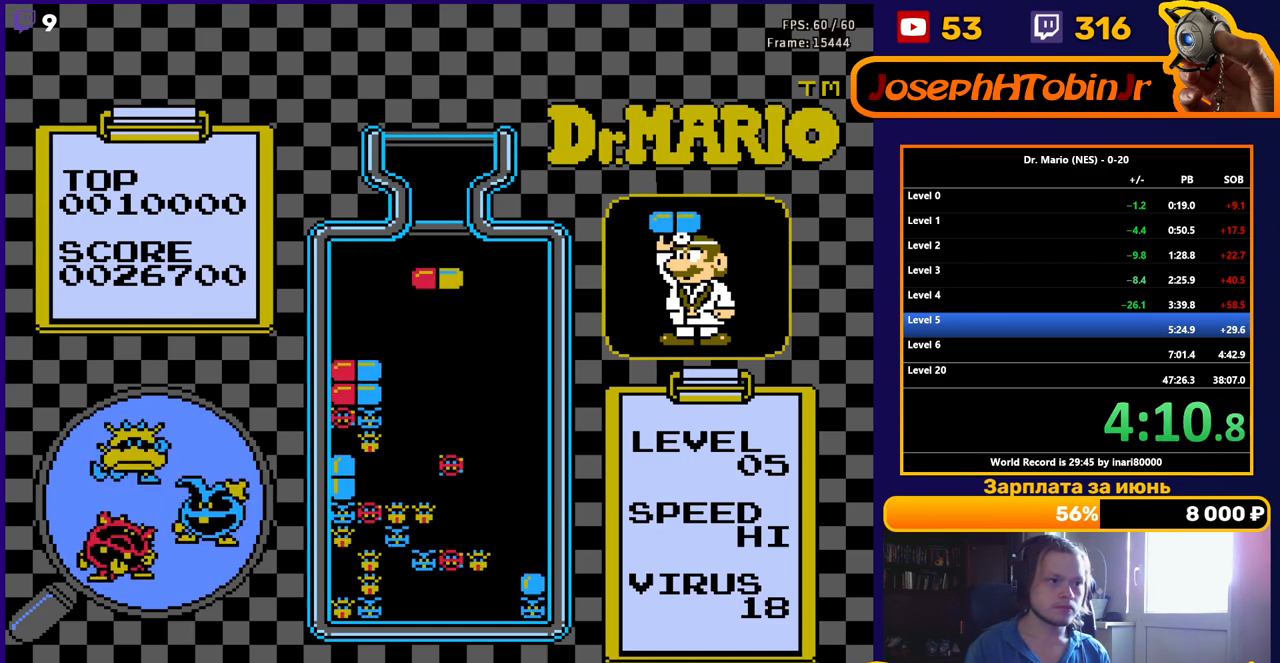
{"buttons": [], "events": [[100, "DPAD_DOWN", "down"], [167, "DPAD_DOWN", "up"], [250, "B", "down"], [333, "B", "up"], [400, "B", "down"], [500, "B", "up"]]}
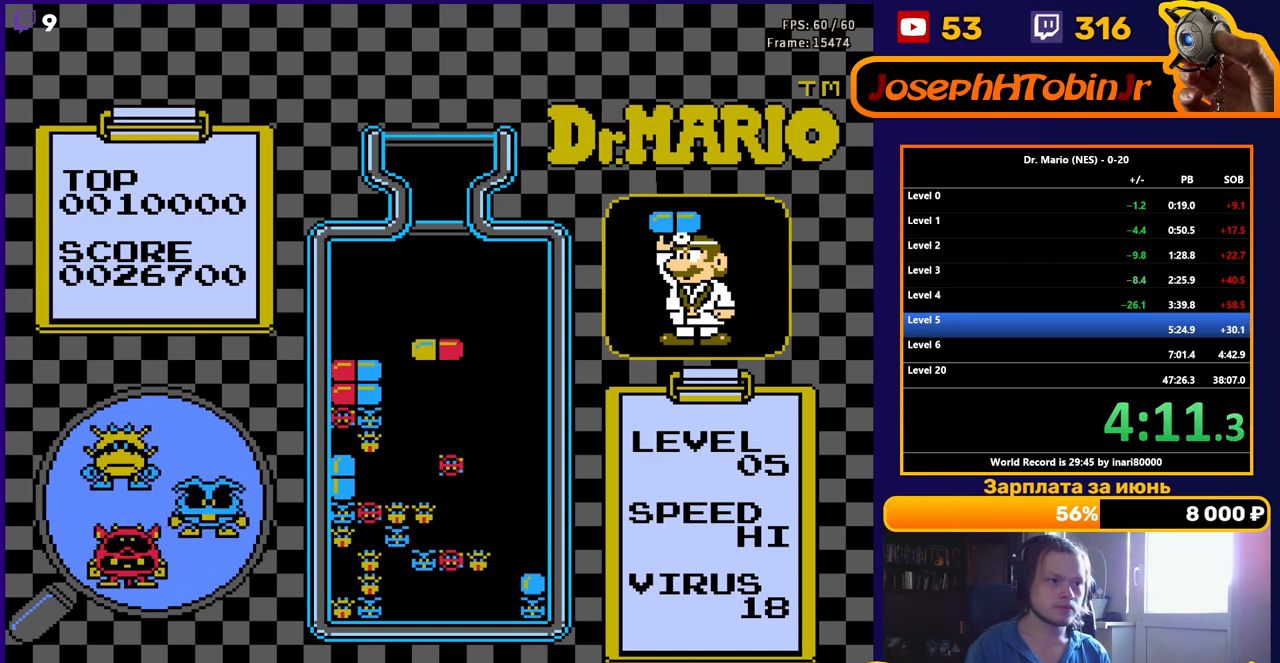
{"buttons": ["DPAD_DOWN"], "events": [[333, "DPAD_DOWN", "down"]]}
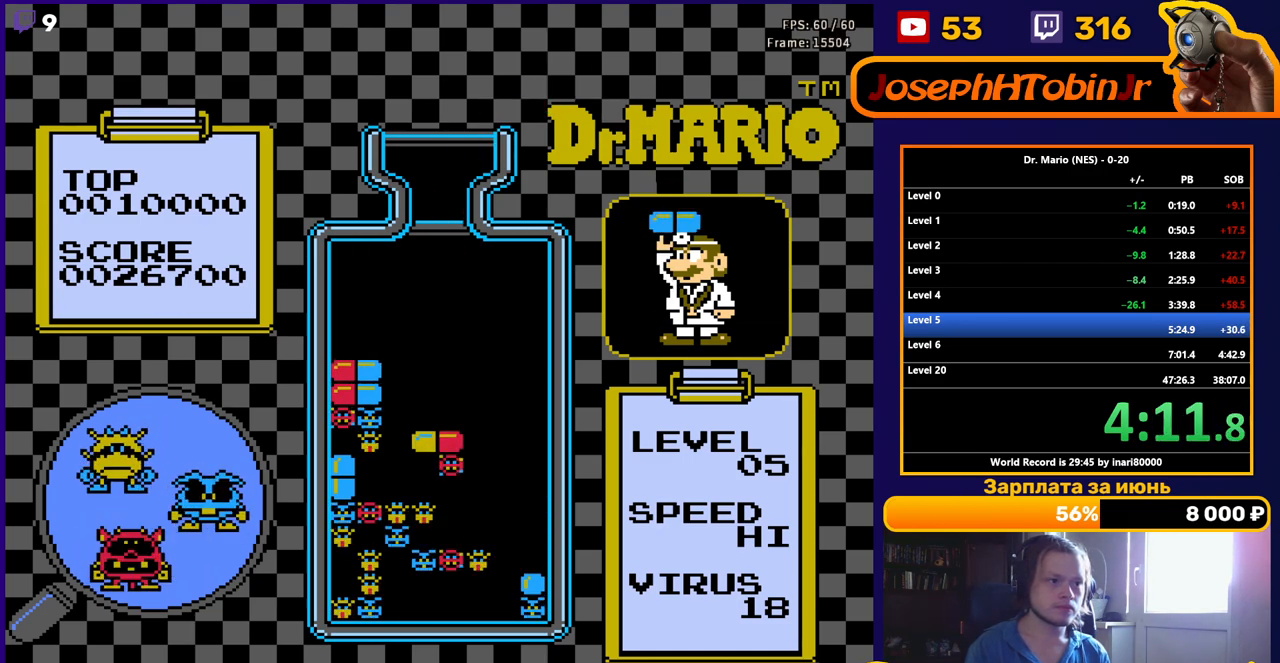
{"buttons": ["DPAD_RIGHT"], "events": [[250, "DPAD_DOWN", "up"], [483, "DPAD_RIGHT", "down"]]}
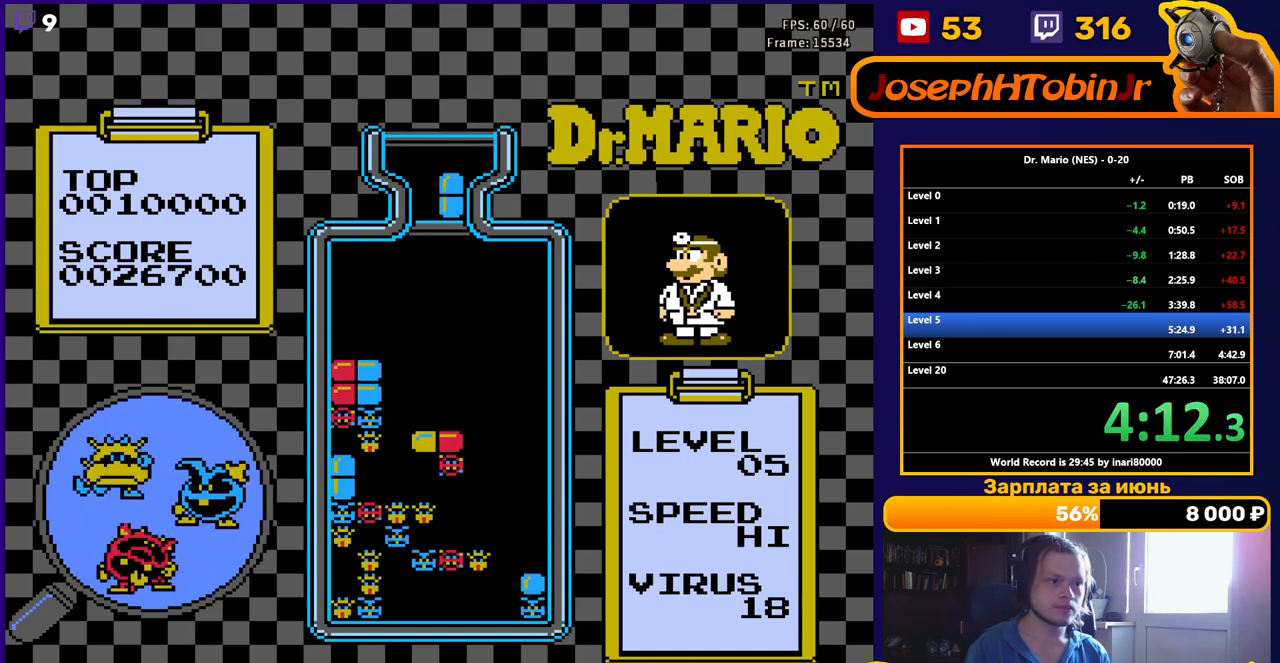
{"buttons": ["DPAD_RIGHT"], "events": [[267, "B", "down"], [383, "B", "up"]]}
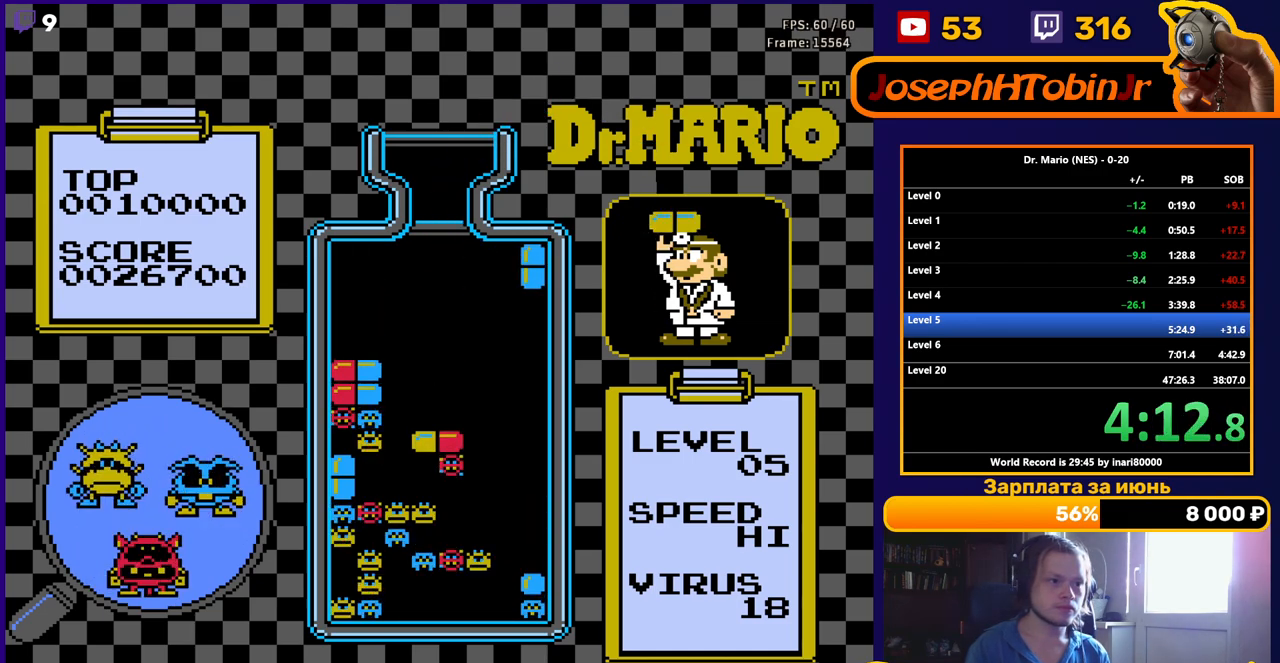
{"buttons": ["DPAD_DOWN"], "events": [[50, "DPAD_RIGHT", "up"], [67, "DPAD_DOWN", "down"]]}
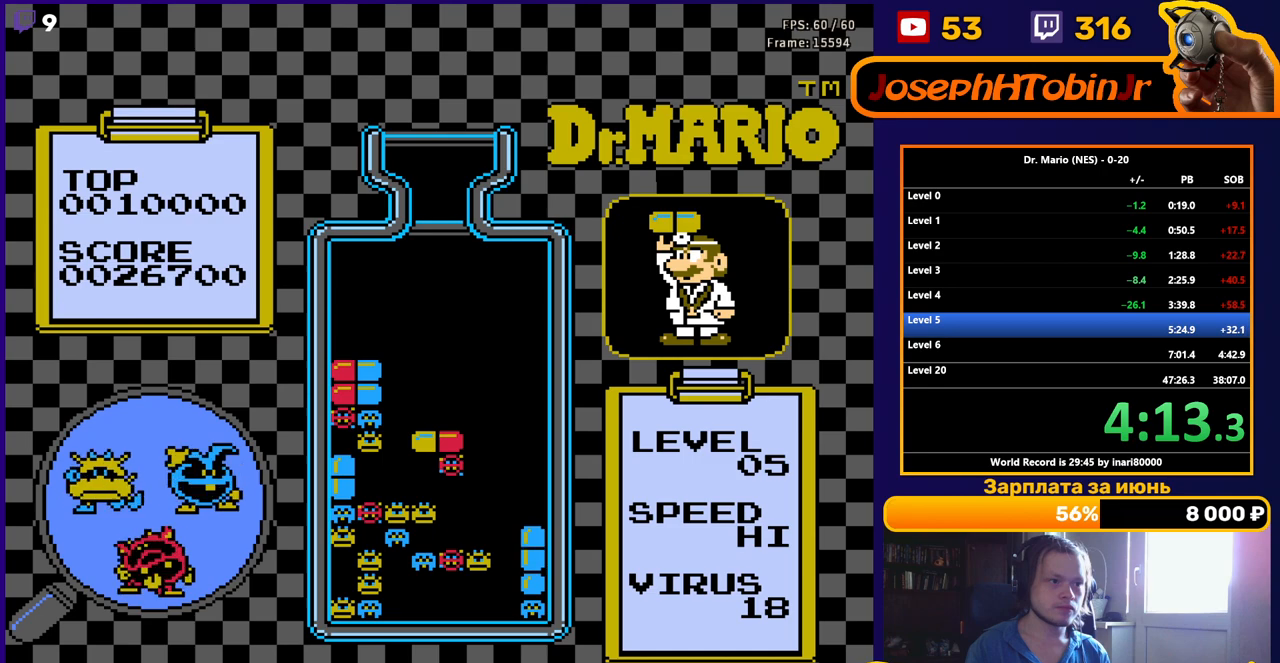
{"buttons": [], "events": [[317, "DPAD_DOWN", "up"]]}
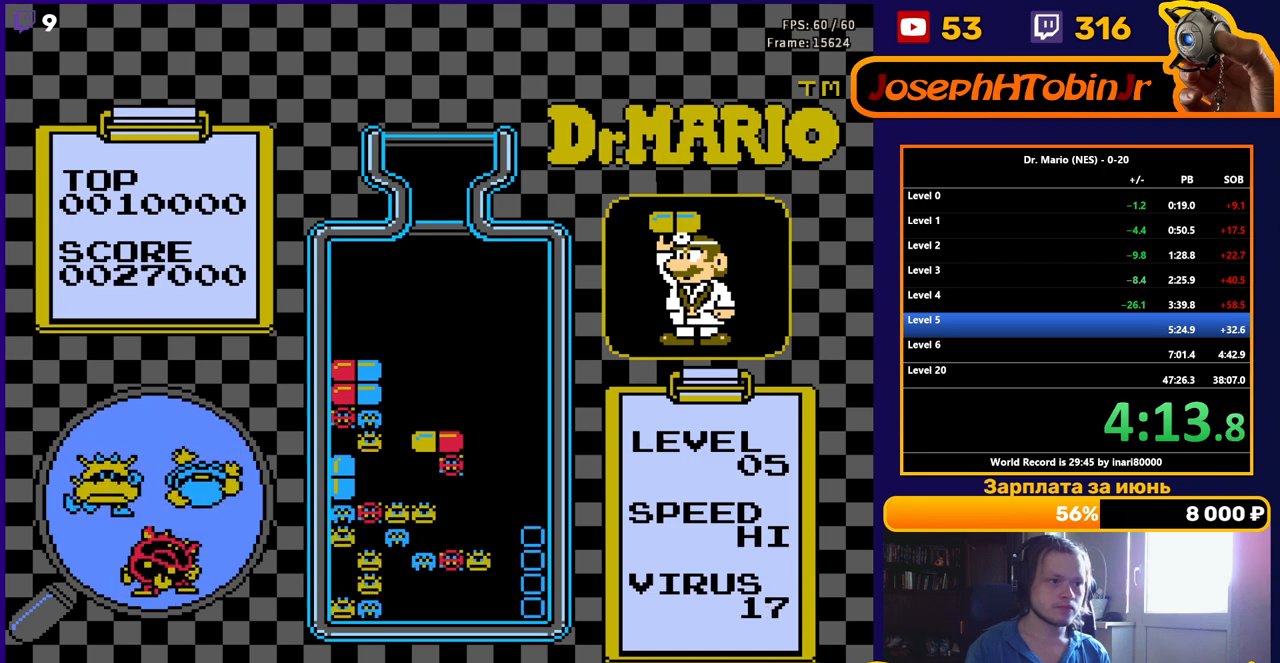
{"buttons": [], "events": []}
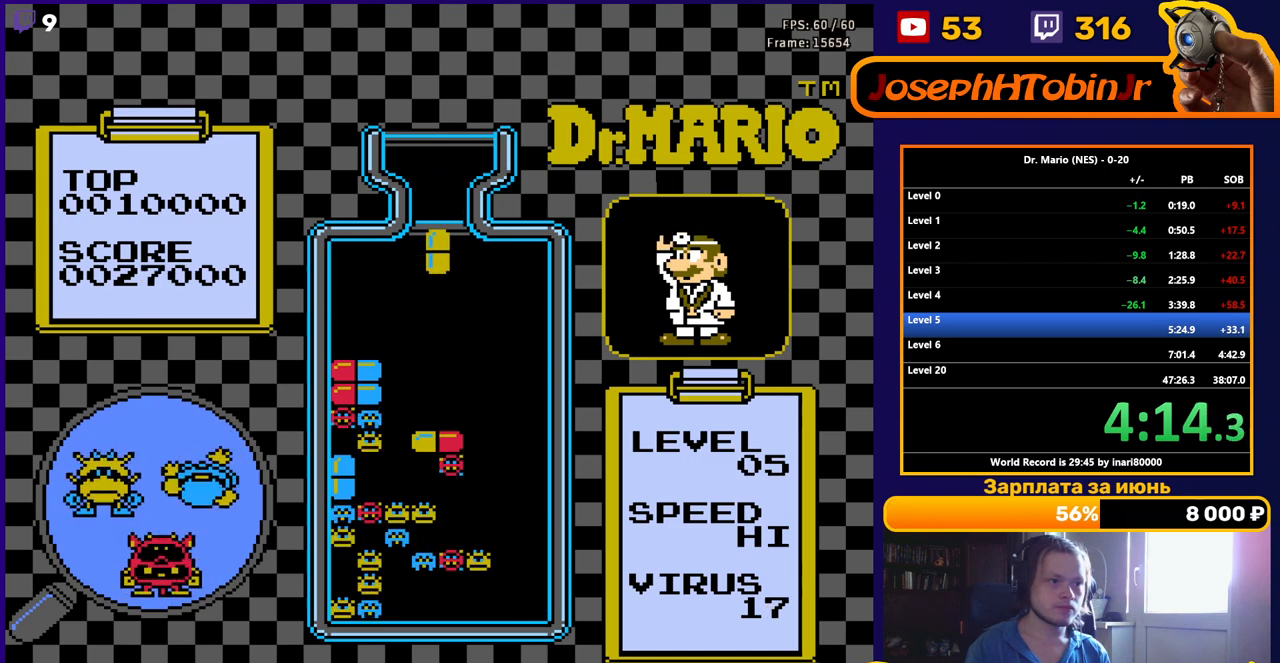
{"buttons": ["DPAD_DOWN"], "events": [[67, "DPAD_RIGHT", "down"], [83, "B", "down"], [133, "DPAD_RIGHT", "up"], [183, "B", "up"], [217, "DPAD_RIGHT", "down"], [267, "DPAD_RIGHT", "up"], [317, "DPAD_DOWN", "down"]]}
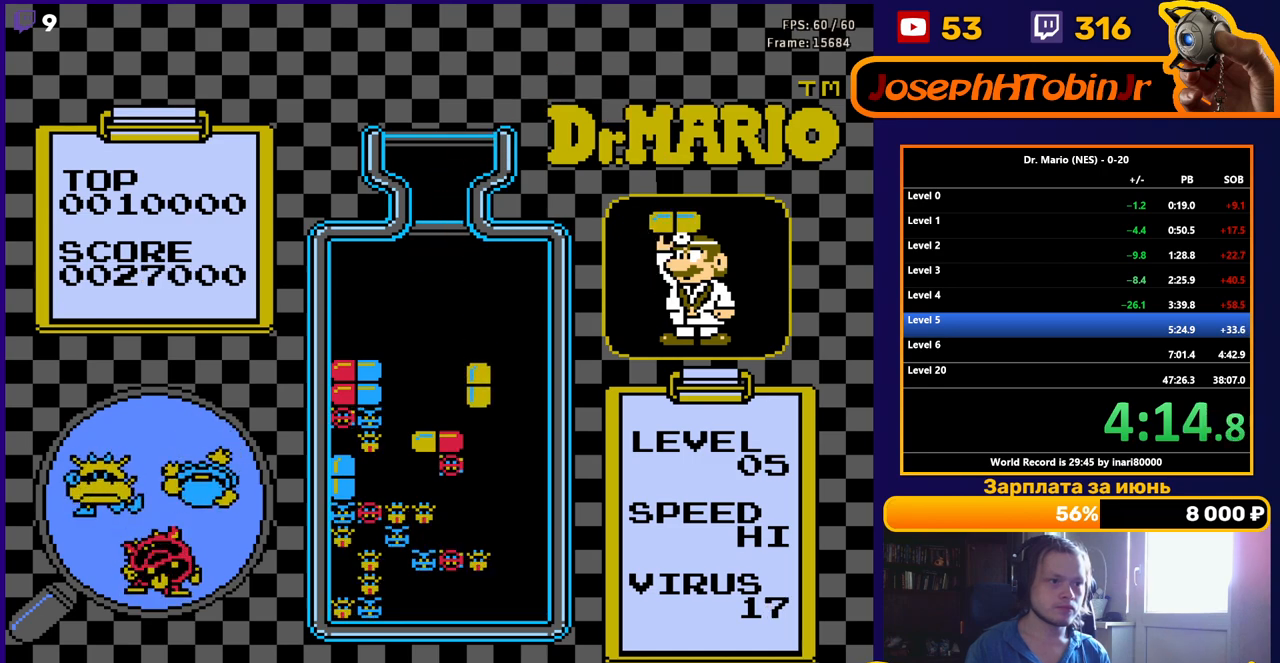
{"buttons": [], "events": [[467, "DPAD_DOWN", "up"]]}
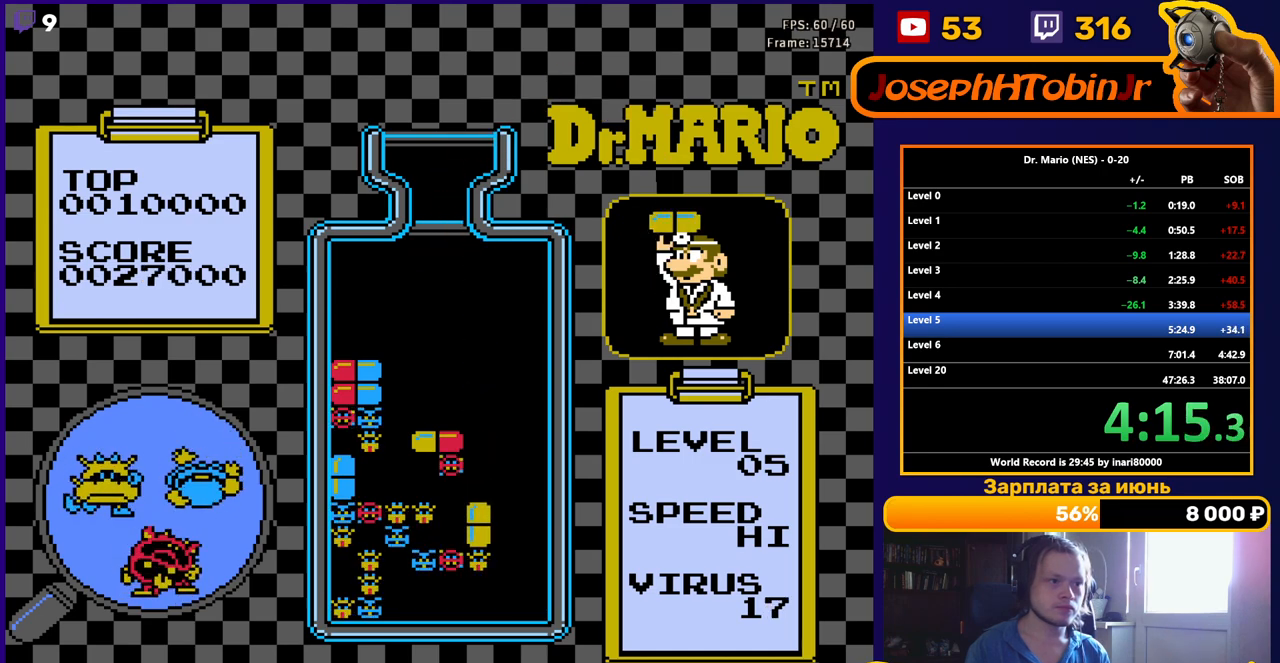
{"buttons": ["DPAD_LEFT"], "events": [[500, "DPAD_LEFT", "down"]]}
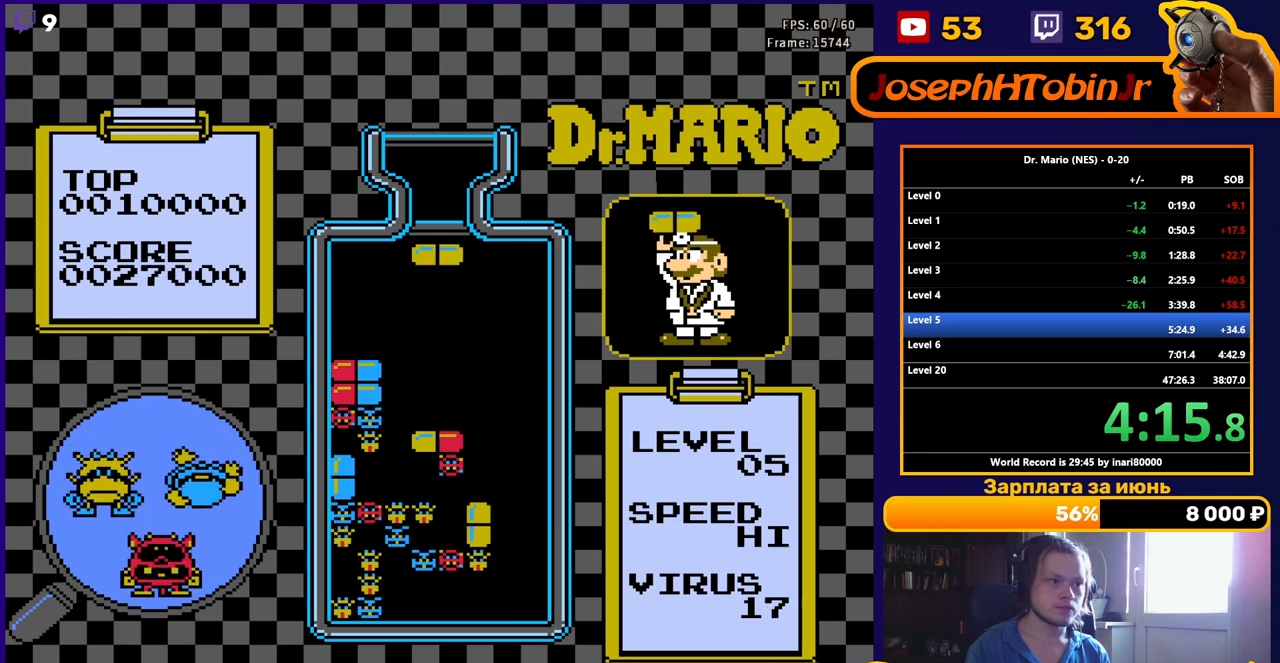
{"buttons": [], "events": [[17, "B", "down"], [100, "DPAD_LEFT", "up"], [117, "B", "up"], [183, "DPAD_DOWN", "down"], [400, "DPAD_DOWN", "up"]]}
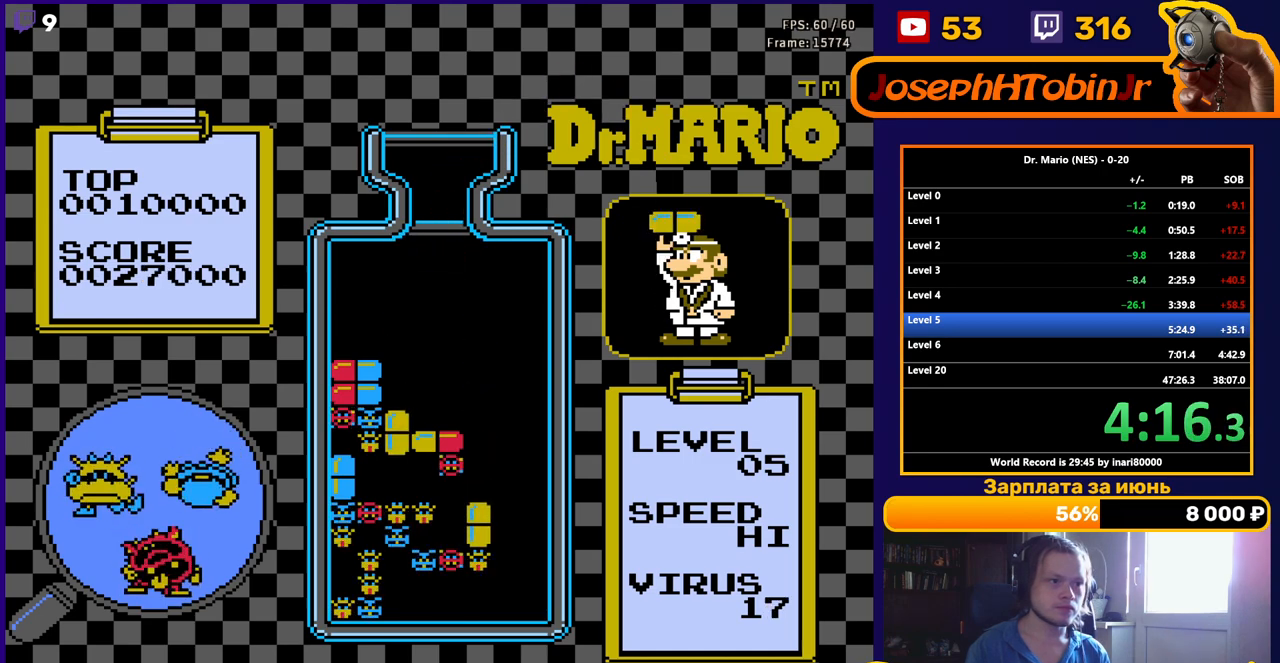
{"buttons": ["DPAD_DOWN"], "events": [[33, "DPAD_LEFT", "down"], [433, "DPAD_DOWN", "down"], [433, "DPAD_LEFT", "up"]]}
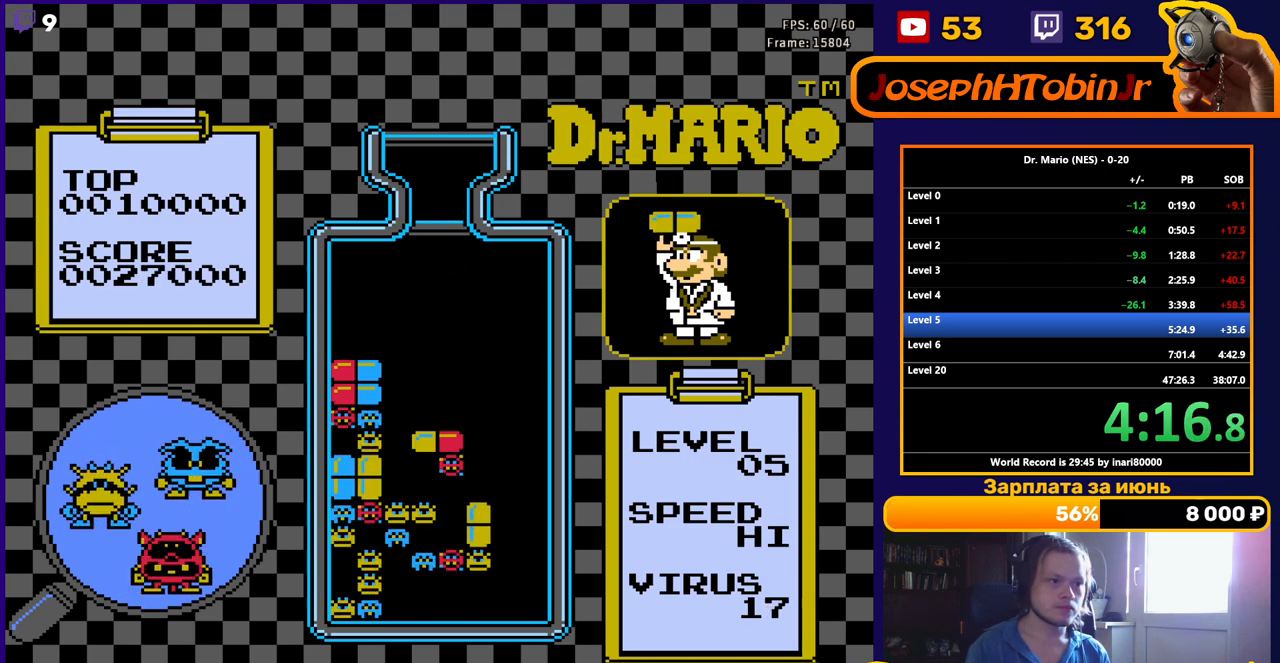
{"buttons": [], "events": [[133, "DPAD_DOWN", "up"]]}
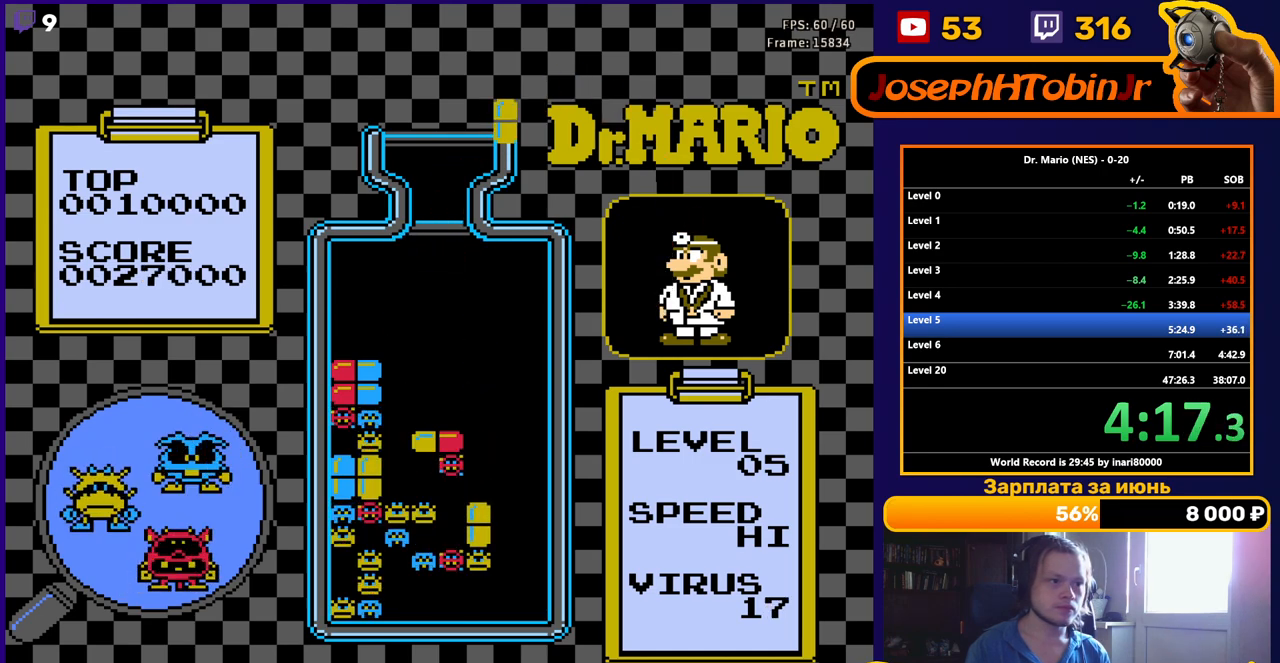
{"buttons": ["DPAD_DOWN"], "events": [[183, "DPAD_LEFT", "down"], [200, "B", "down"], [300, "DPAD_LEFT", "up"], [317, "B", "up"], [400, "DPAD_DOWN", "down"]]}
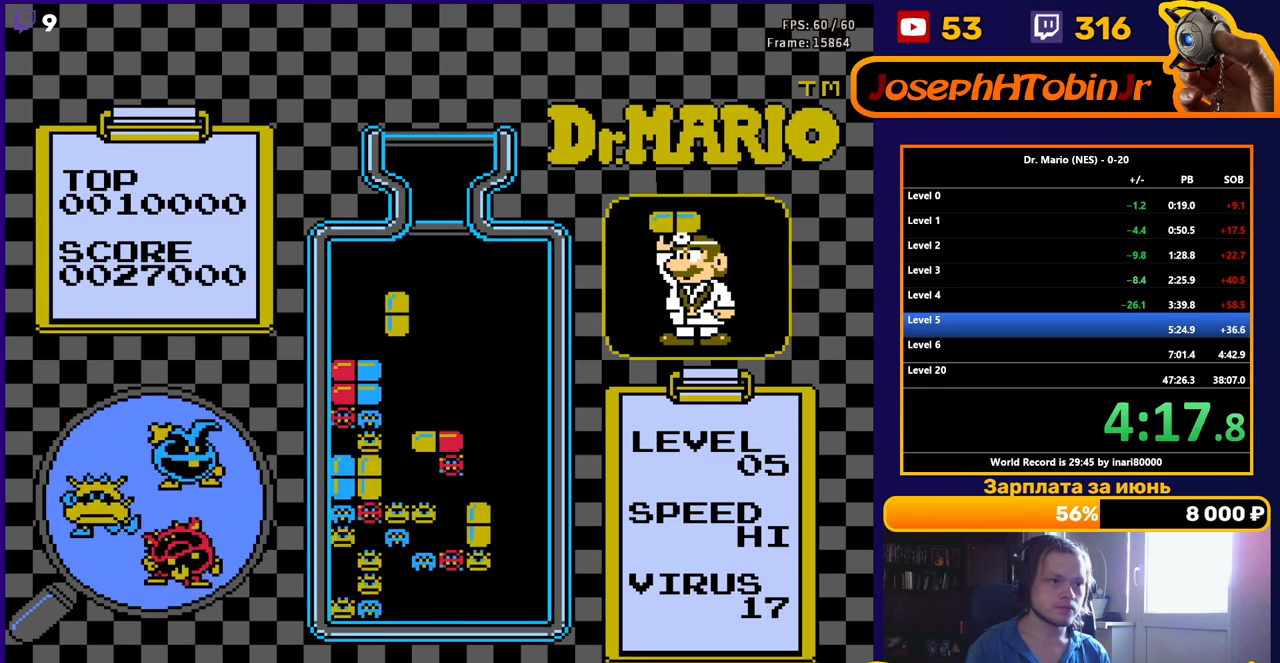
{"buttons": [], "events": [[150, "DPAD_DOWN", "up"]]}
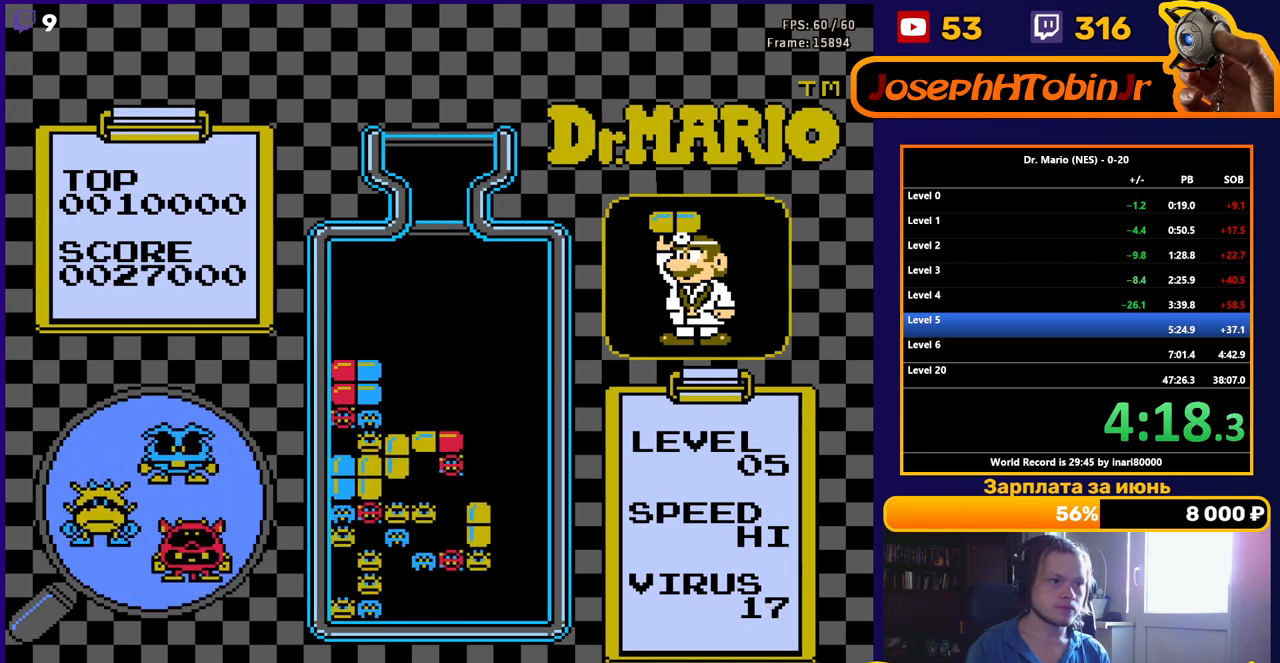
{"buttons": [], "events": [[67, "DPAD_RIGHT", "down"], [233, "DPAD_RIGHT", "up"], [250, "DPAD_DOWN", "down"], [467, "DPAD_DOWN", "up"]]}
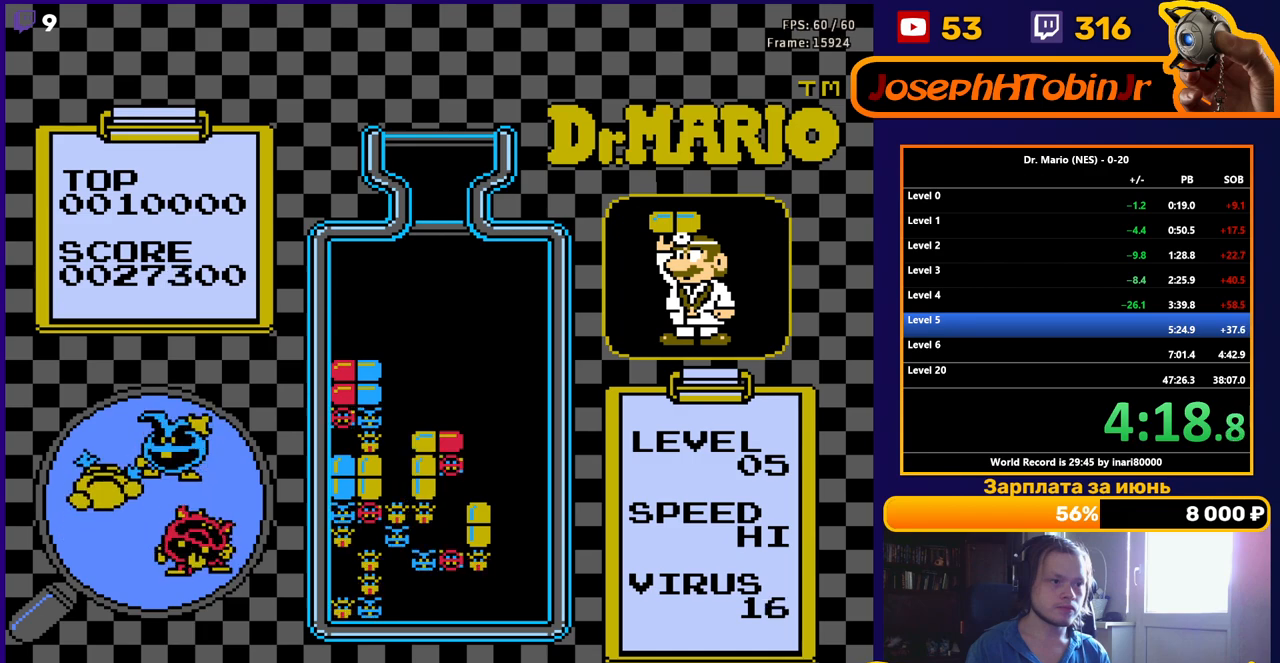
{"buttons": [], "events": []}
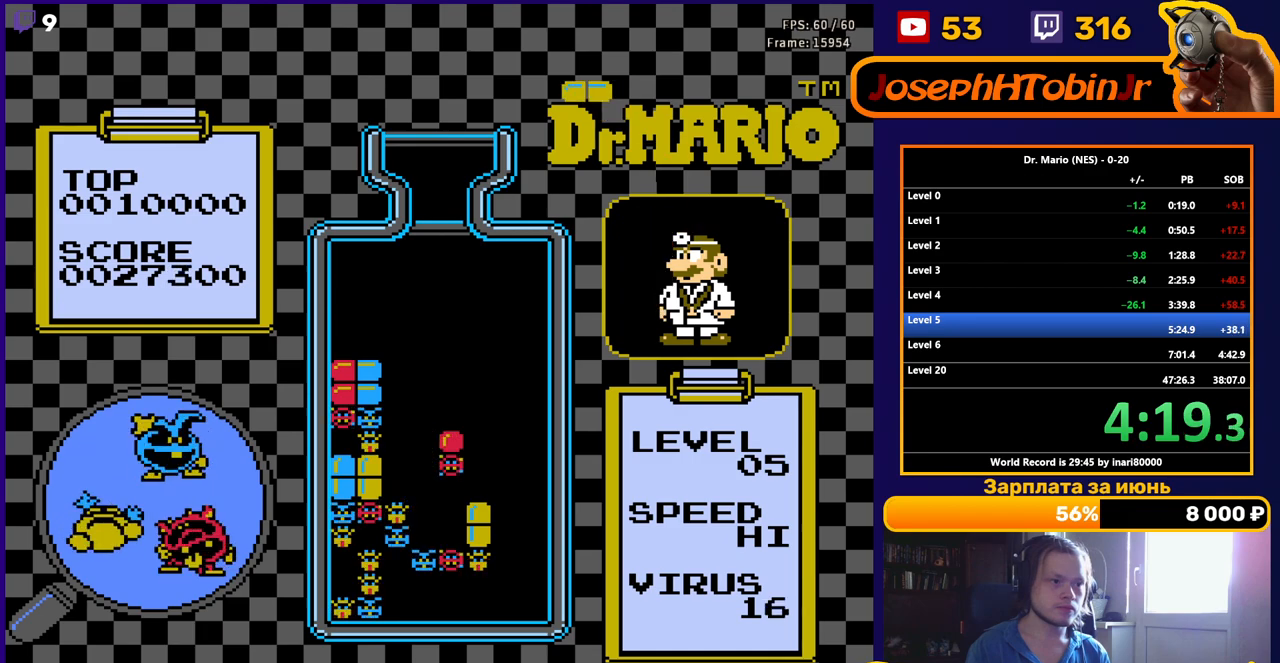
{"buttons": ["DPAD_DOWN"], "events": [[300, "DPAD_LEFT", "down"], [317, "B", "down"], [367, "DPAD_LEFT", "up"], [400, "B", "up"], [450, "DPAD_DOWN", "down"]]}